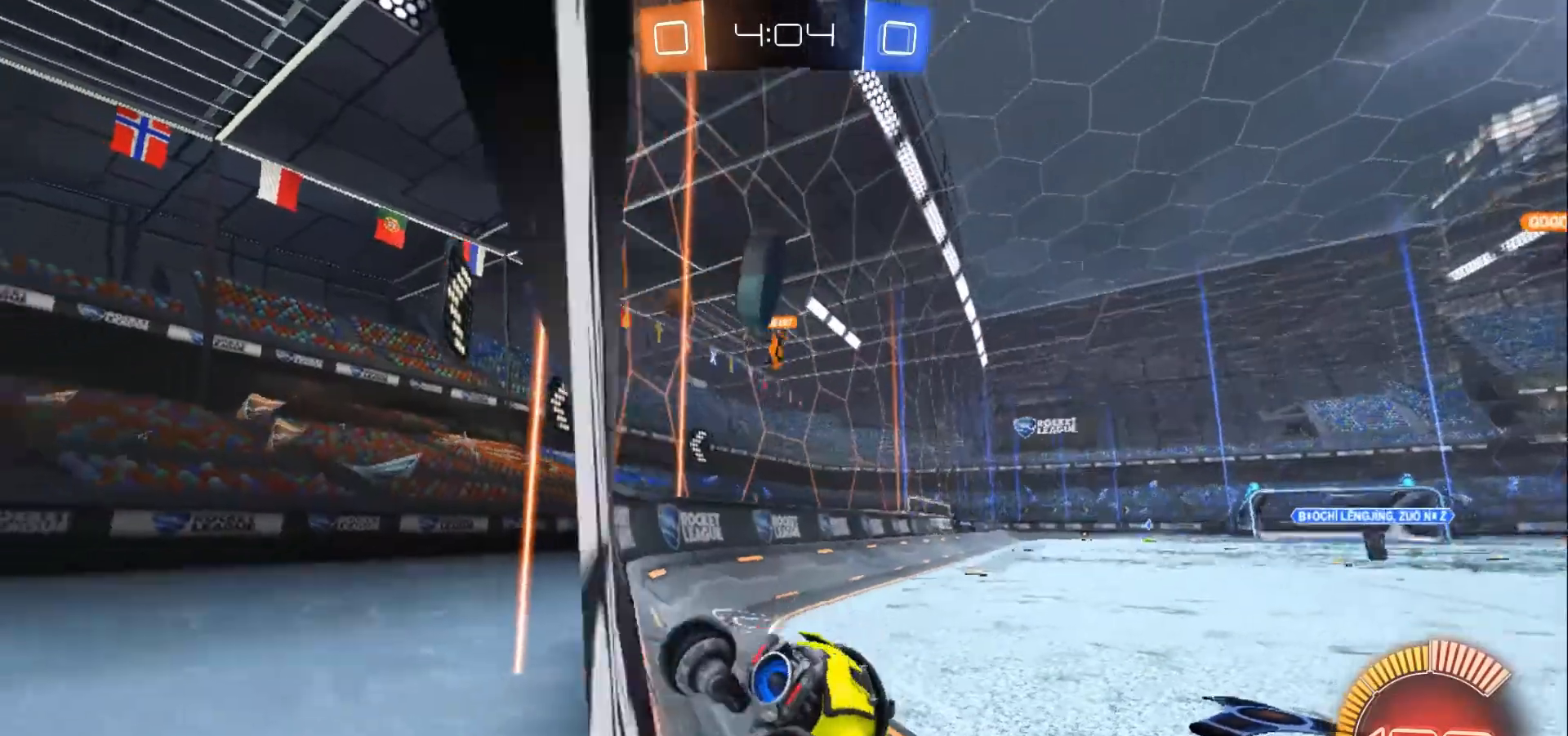
Gameplay with a controller (Xbox layout); each line is a JSON object with the inputs held at the frame after it. "events" lists button and stick changes between this image and that frame as [ms after this image, input, new state], when the widget could be followed in between. Not read: R3.
{"buttons": ["R2"], "left_stick": "center", "right_stick": "center", "events": [[133, "left_stick", "left"], [167, "L2", "up"], [167, "R2", "down"], [367, "left_stick", "center"]]}
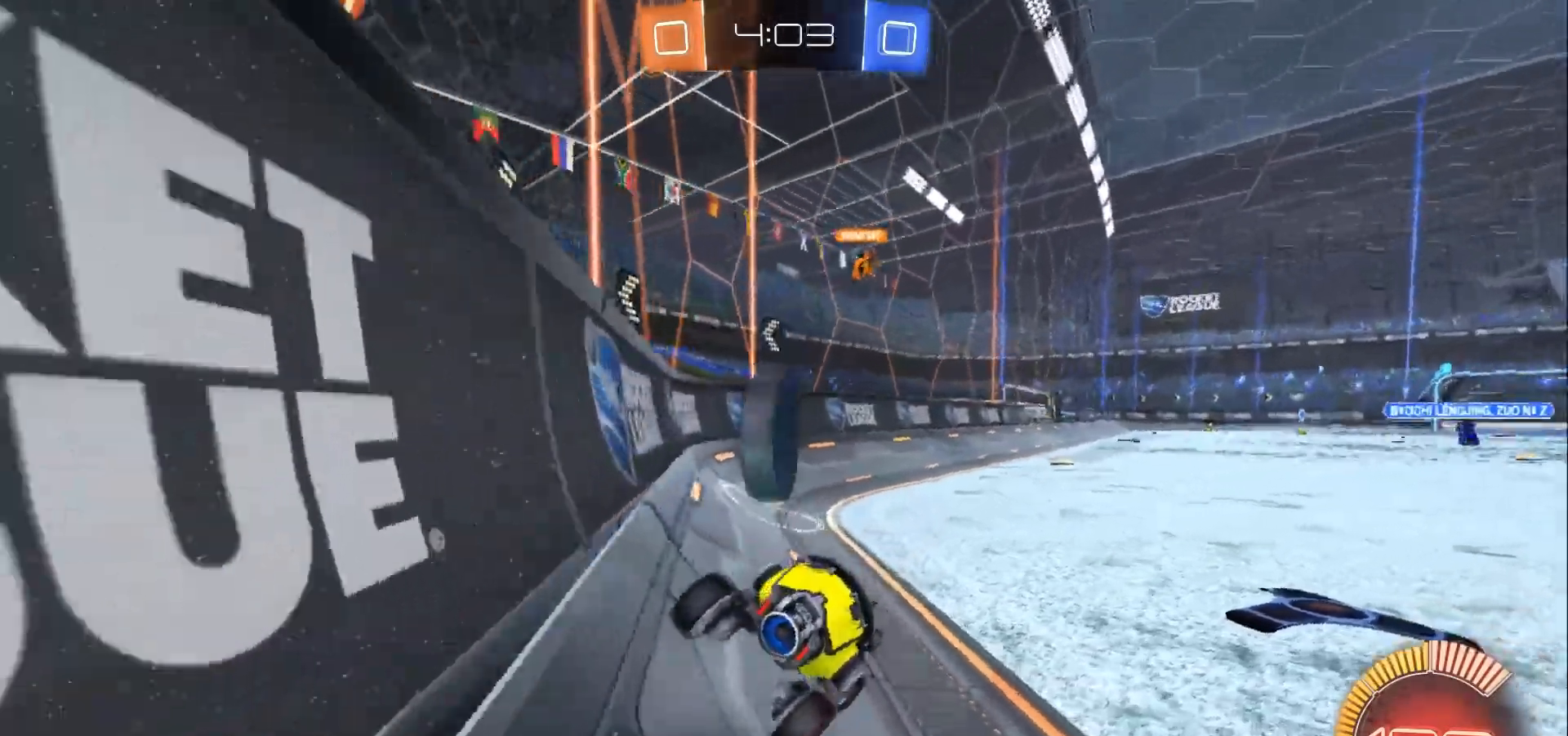
{"buttons": ["A"], "left_stick": "up", "right_stick": "center", "events": [[300, "A", "down"], [300, "R2", "up"], [300, "left_stick", "up"], [367, "A", "up"], [400, "A", "down"]]}
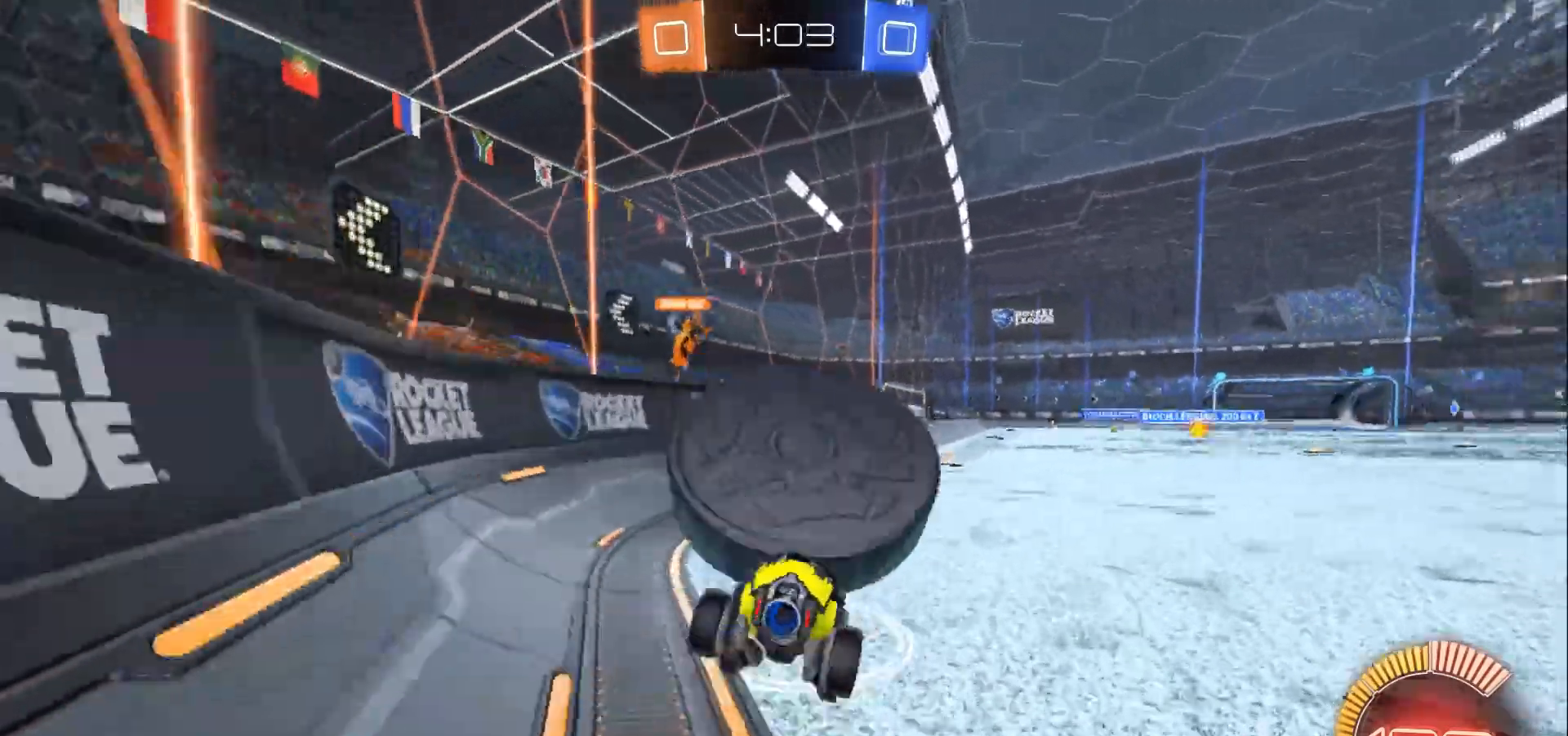
{"buttons": ["R2"], "left_stick": "up", "right_stick": "center", "events": [[167, "A", "up"], [467, "R2", "down"]]}
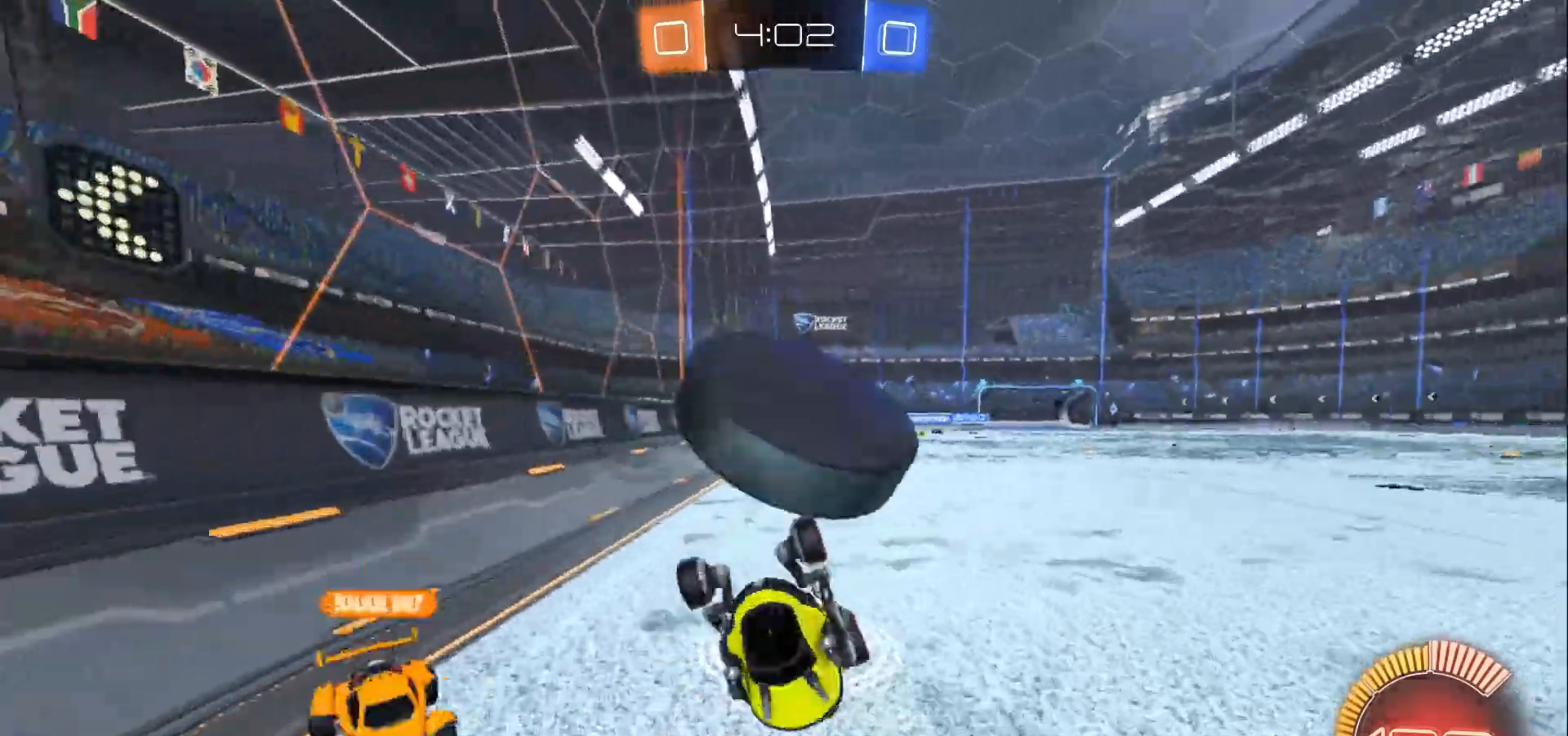
{"buttons": ["R2"], "left_stick": "right", "right_stick": "center", "events": [[100, "left_stick", "up-right"], [267, "left_stick", "center"], [400, "left_stick", "down-right"], [500, "left_stick", "right"]]}
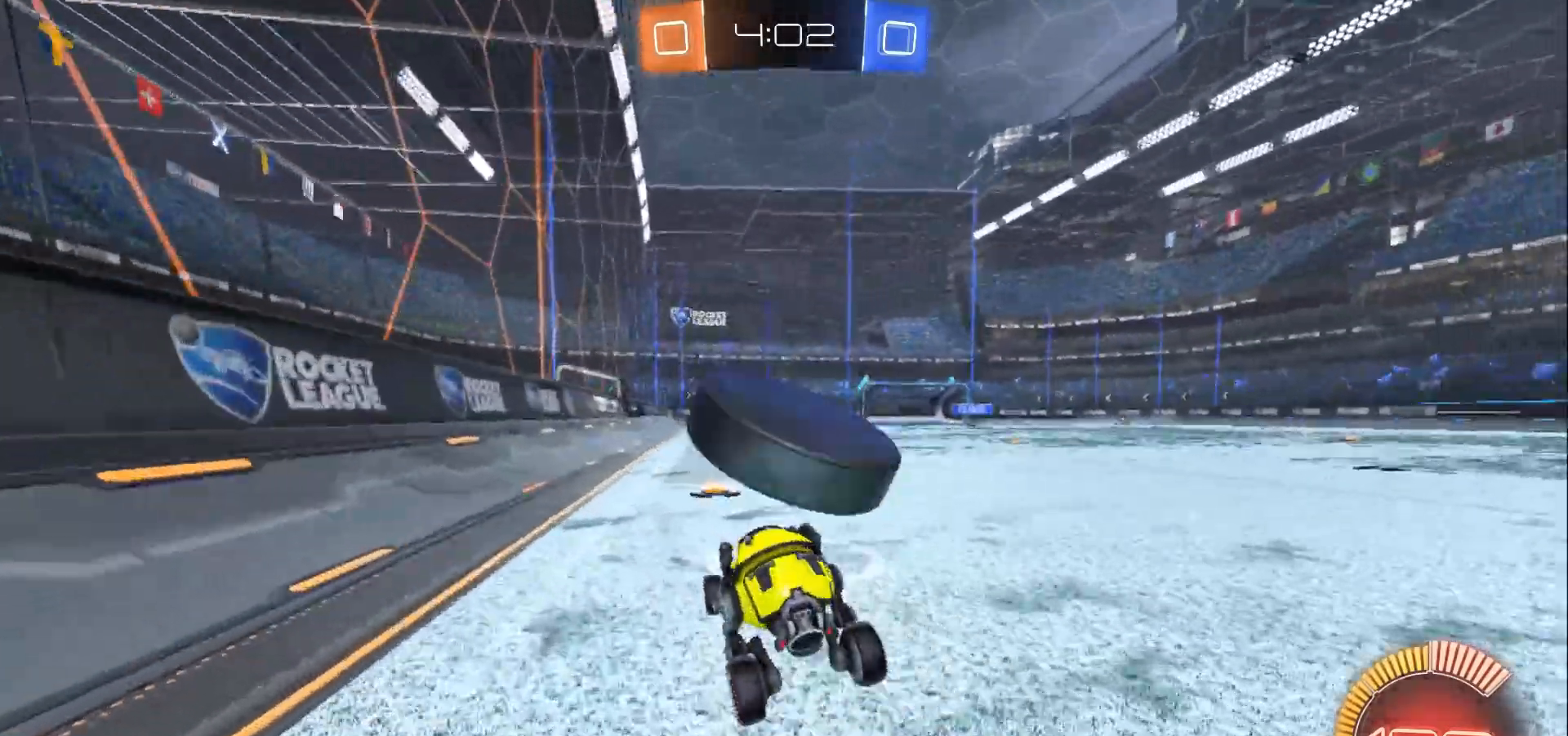
{"buttons": ["A", "L3"], "left_stick": "up", "right_stick": "center", "events": [[33, "left_stick", "down-right"], [67, "left_stick", "up"], [133, "A", "down"], [200, "A", "up"], [200, "L3", "down"], [200, "R2", "up"], [267, "A", "down"], [333, "A", "up"], [367, "A", "down"]]}
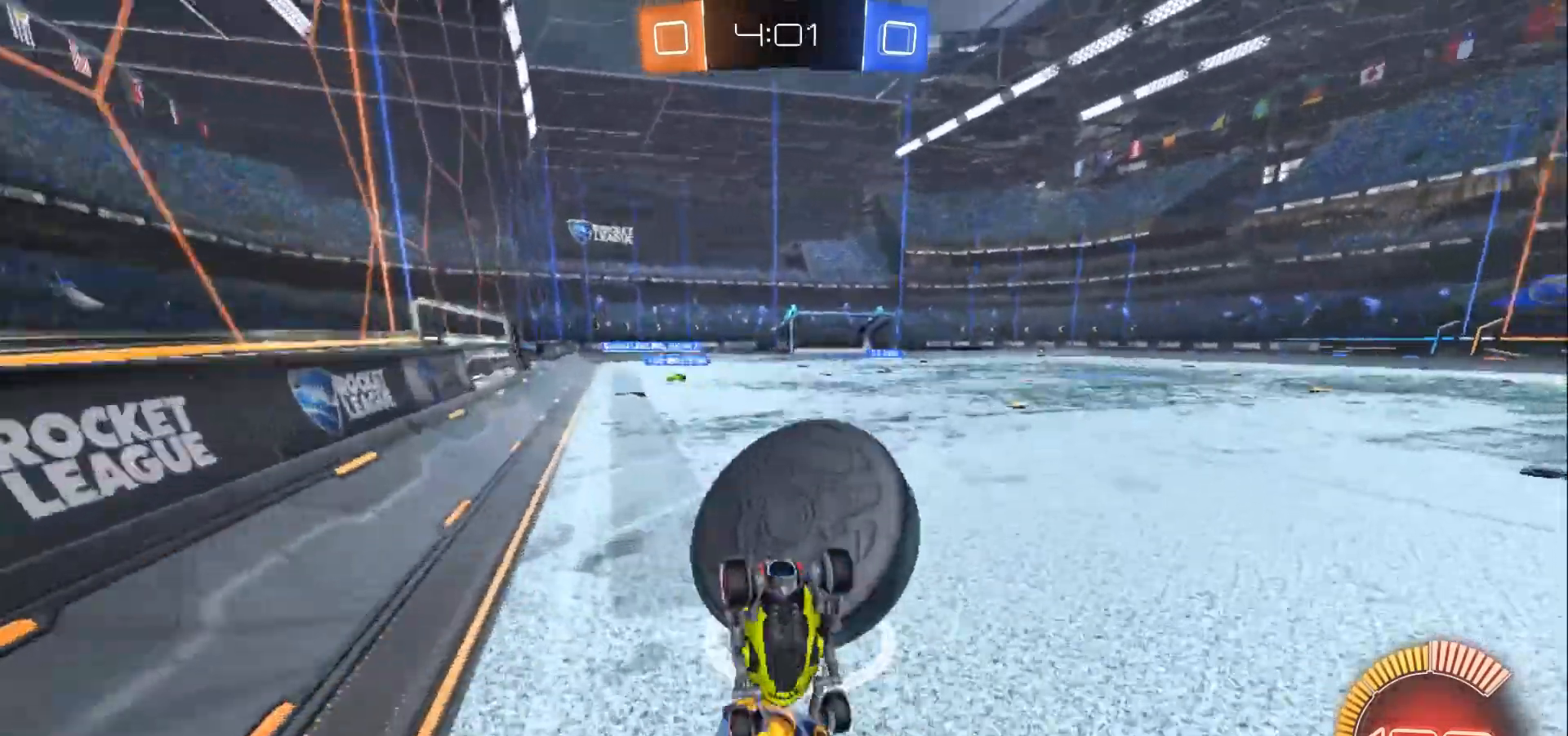
{"buttons": [], "left_stick": "center", "right_stick": "center", "events": [[33, "L3", "up"], [133, "A", "up"], [300, "left_stick", "up-right"], [433, "left_stick", "center"]]}
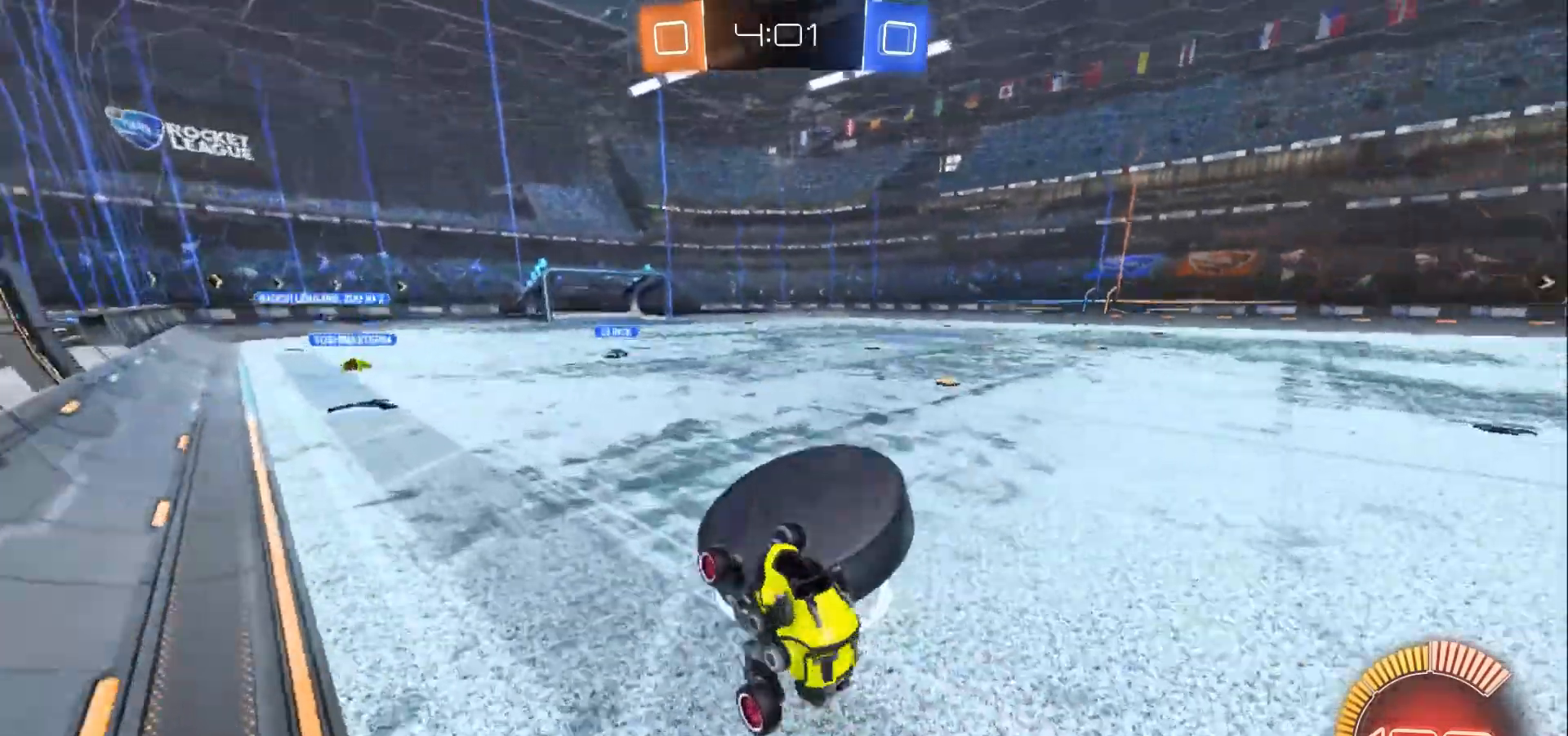
{"buttons": ["R2", "L3"], "left_stick": "right", "right_stick": "center", "events": [[33, "left_stick", "right"], [267, "R2", "down"], [333, "L3", "down"]]}
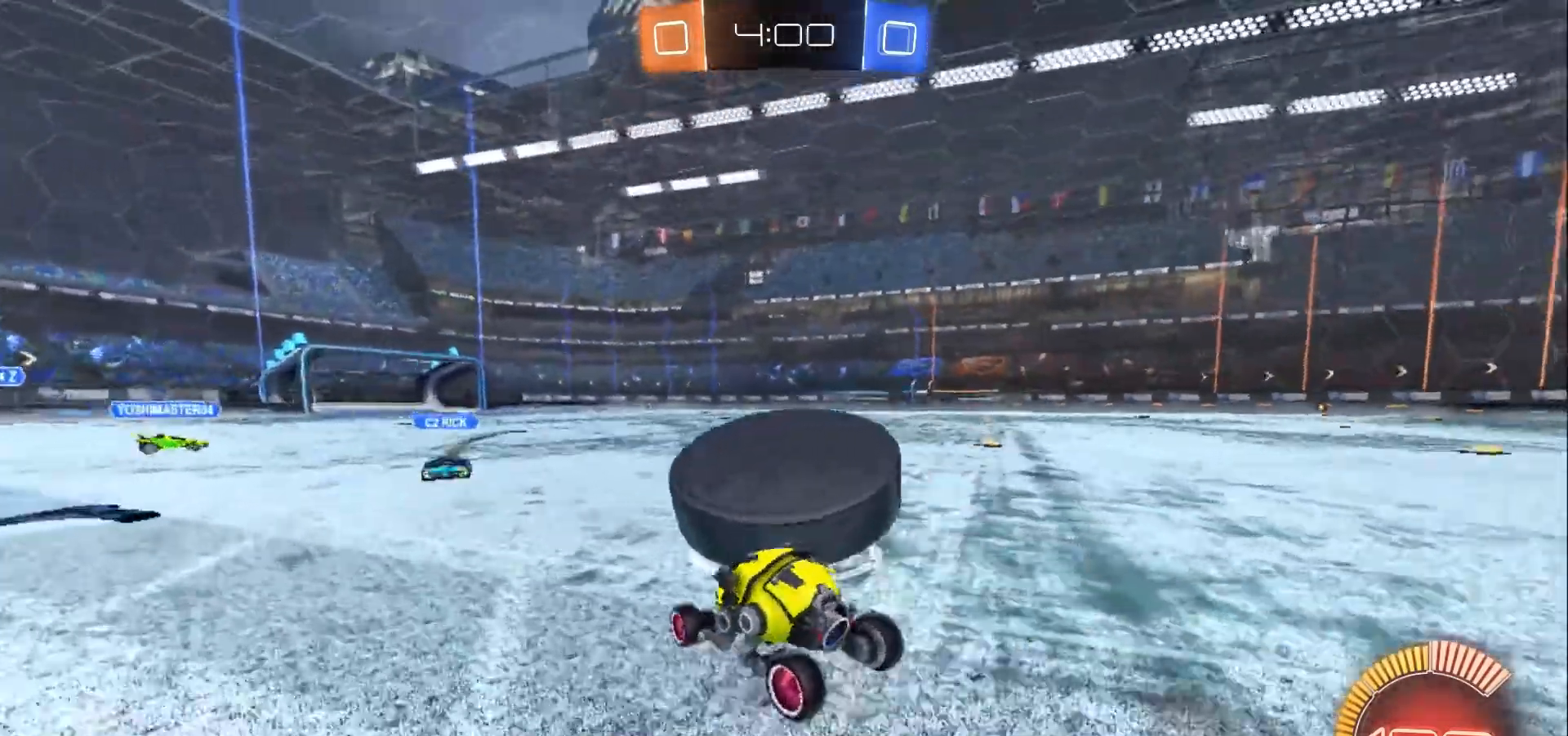
{"buttons": ["R2"], "left_stick": "center", "right_stick": "center", "events": [[67, "B", "down"], [233, "B", "up"], [367, "L3", "up"], [467, "left_stick", "center"]]}
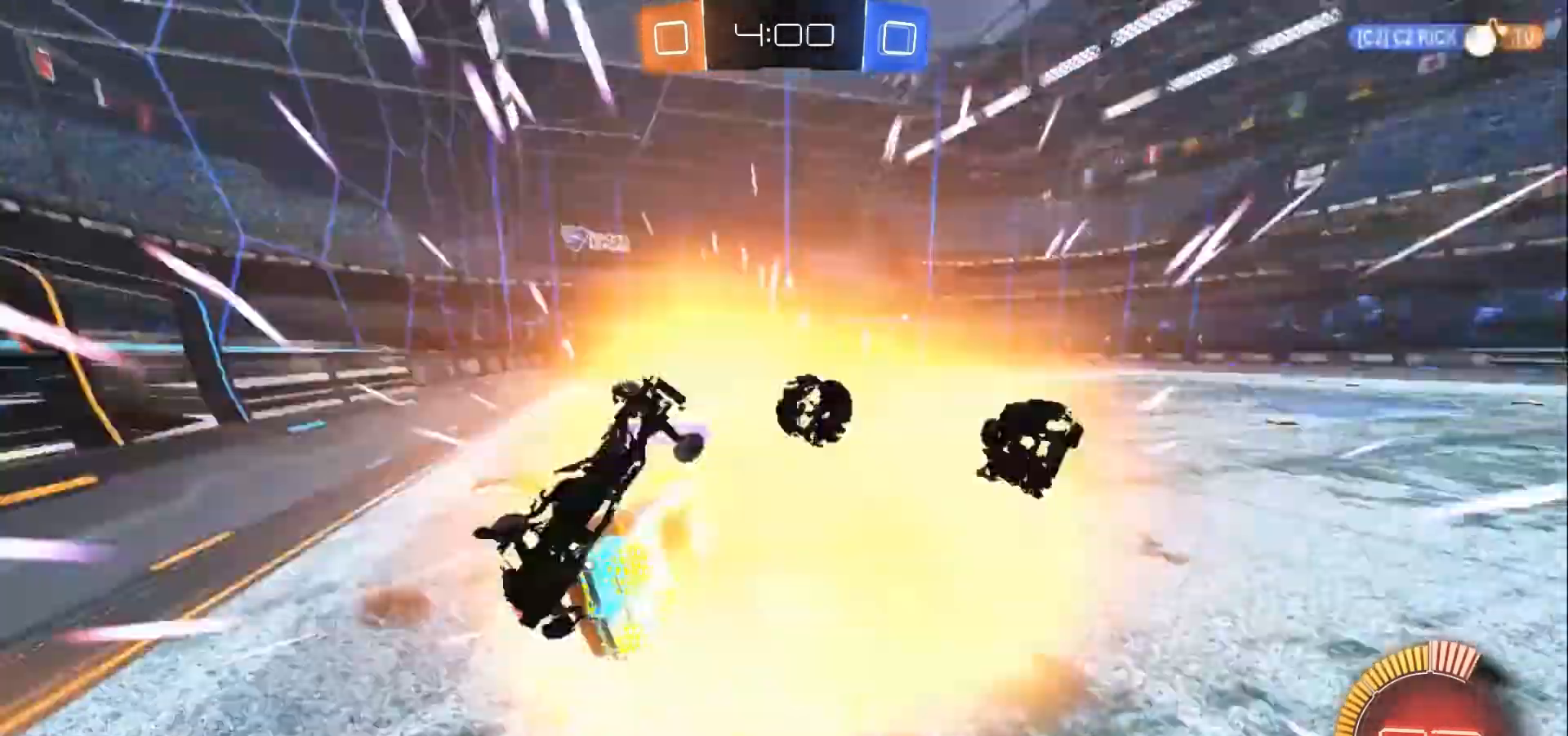
{"buttons": [], "left_stick": "center", "right_stick": "center", "events": [[333, "R2", "up"]]}
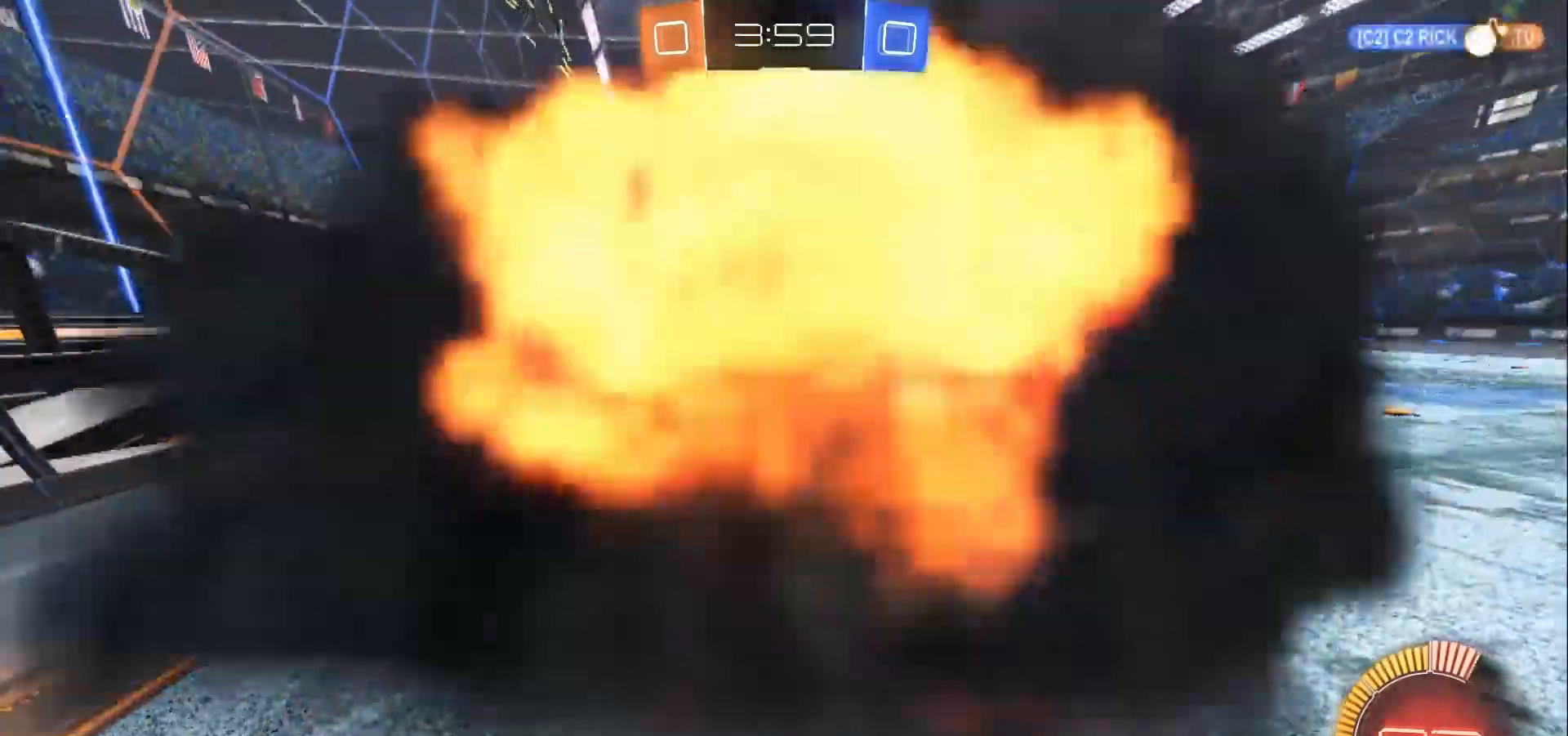
{"buttons": [], "left_stick": "center", "right_stick": "center", "events": [[100, "A", "down"], [200, "A", "up"]]}
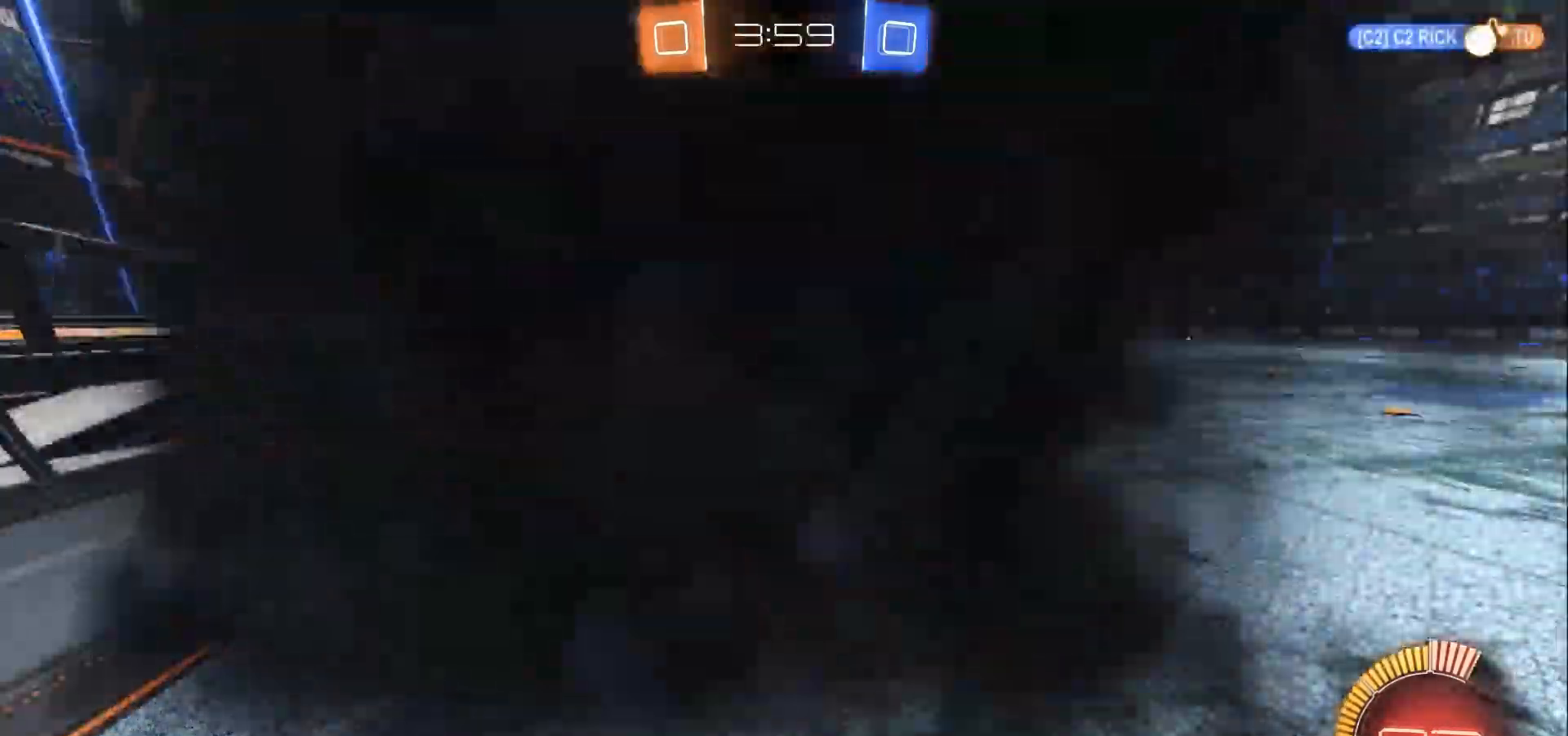
{"buttons": [], "left_stick": "center", "right_stick": "center", "events": []}
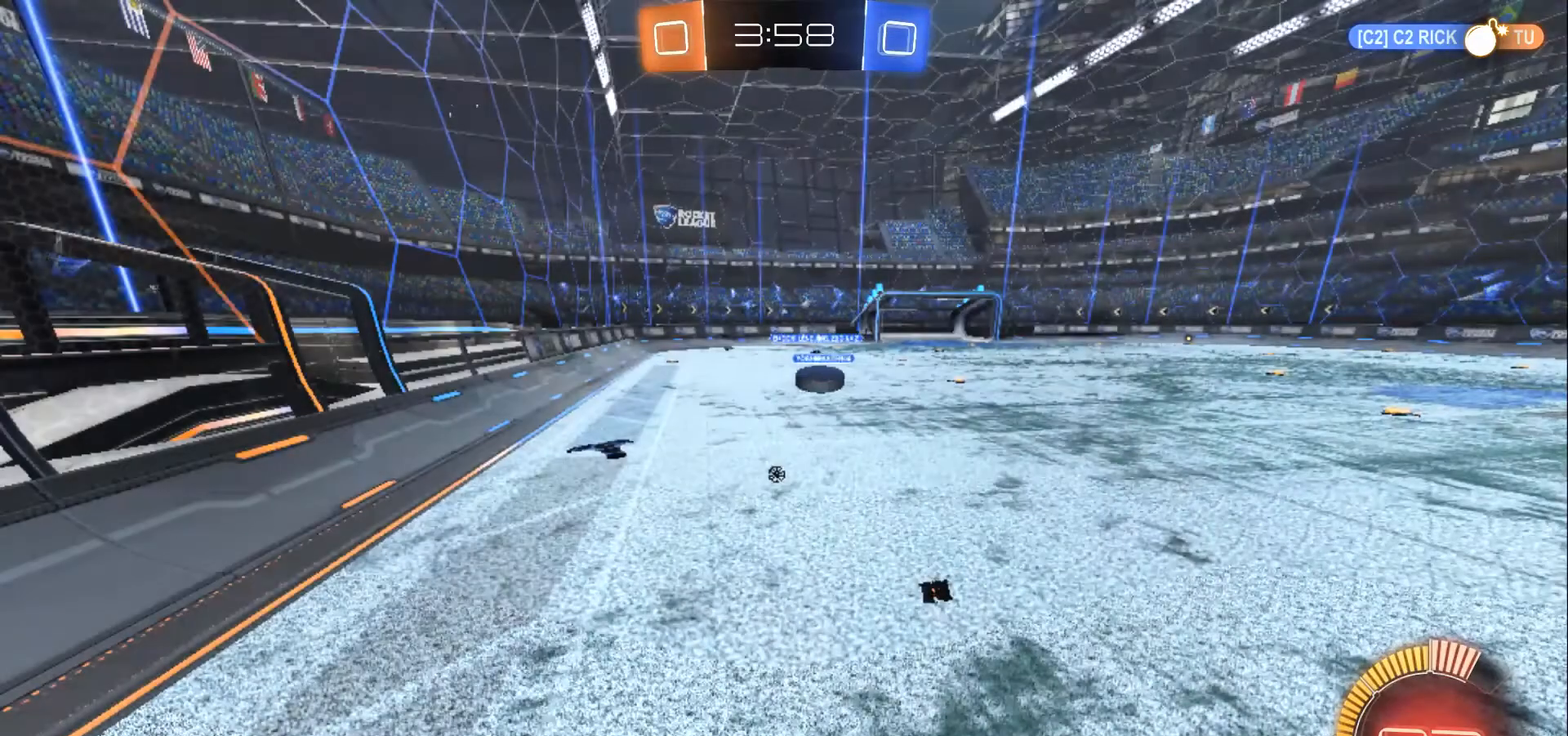
{"buttons": [], "left_stick": "center", "right_stick": "center", "events": []}
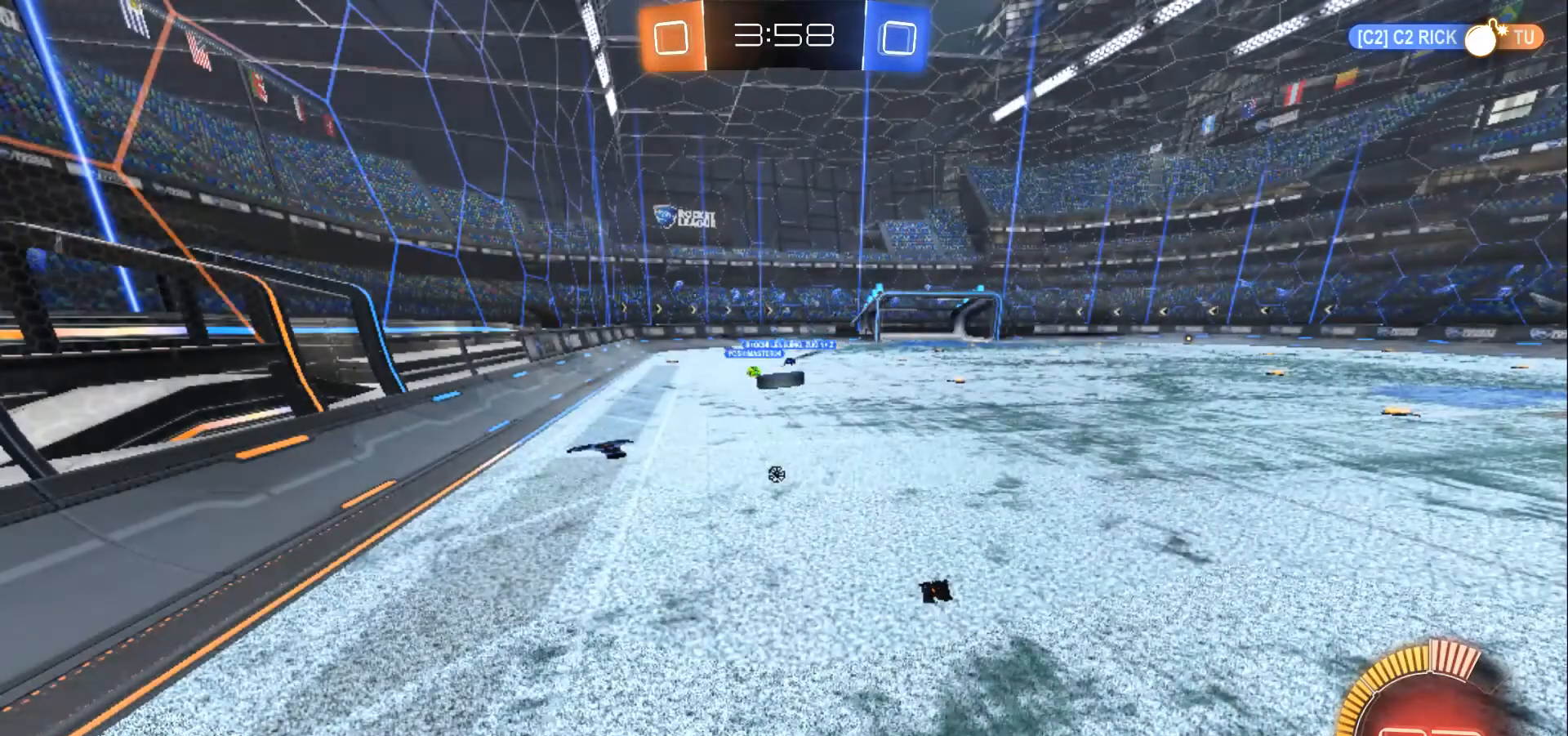
{"buttons": [], "left_stick": "center", "right_stick": "center", "events": []}
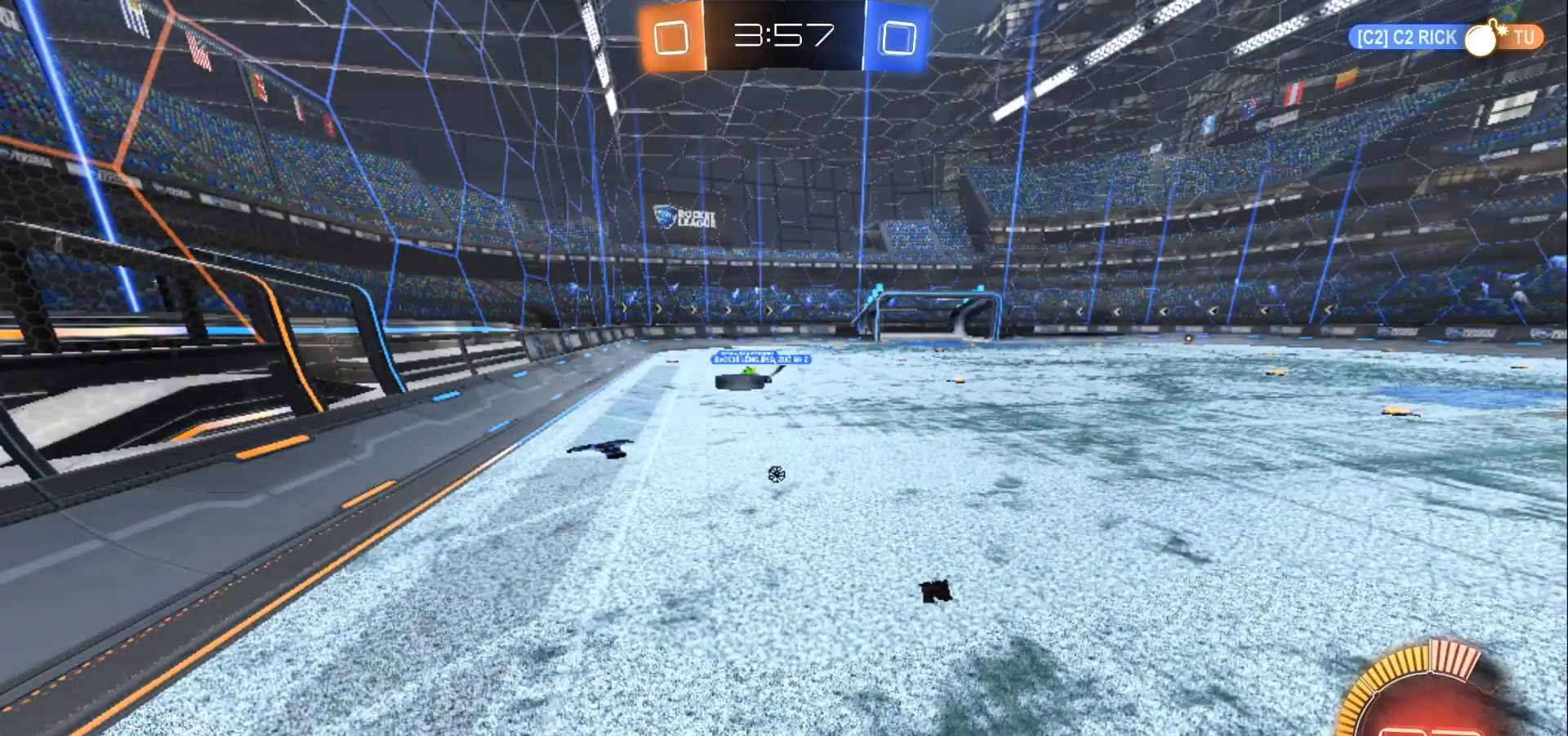
{"buttons": [], "left_stick": "center", "right_stick": "center", "events": []}
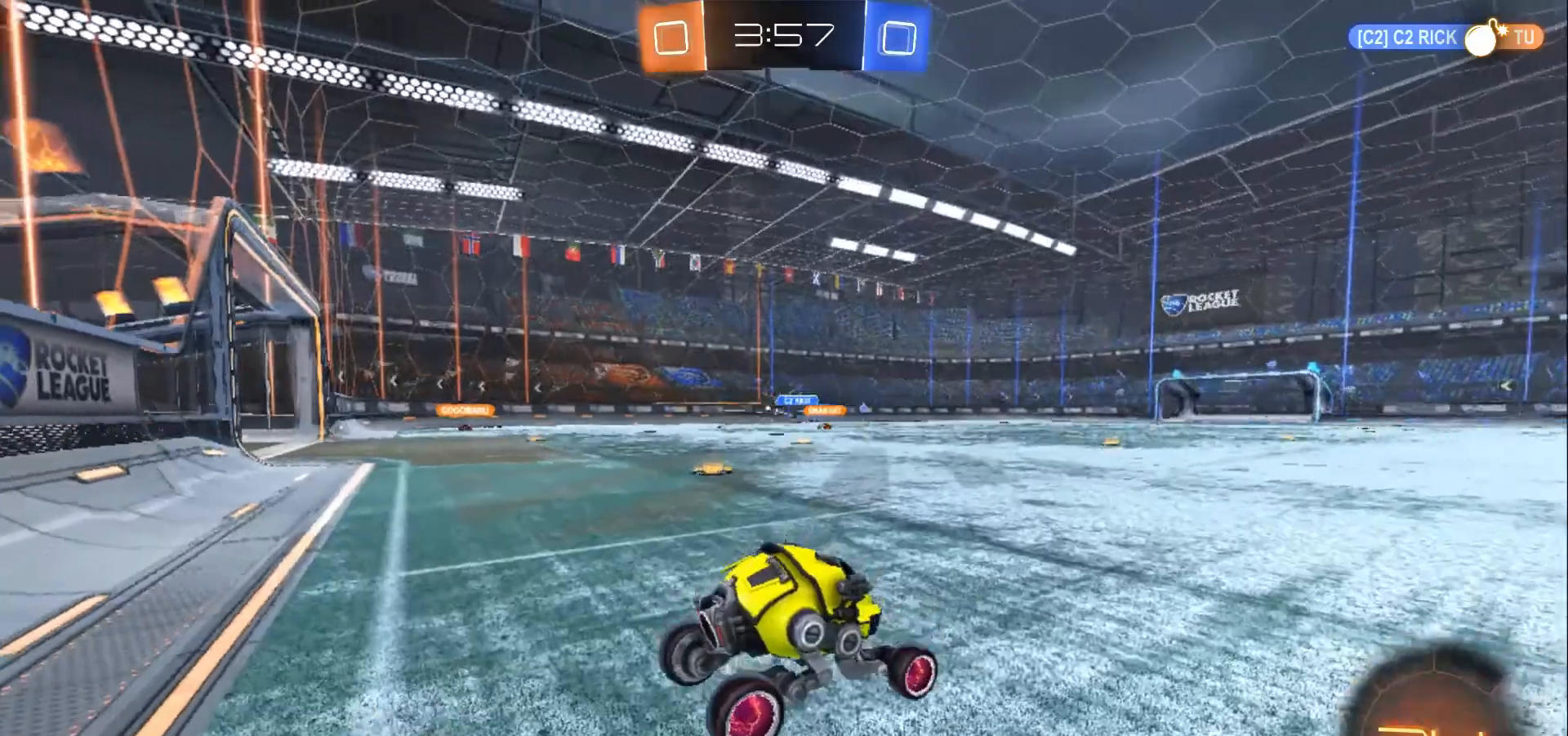
{"buttons": ["X", "R2"], "left_stick": "left", "right_stick": "center", "events": [[267, "R2", "down"], [267, "left_stick", "left"], [467, "X", "down"]]}
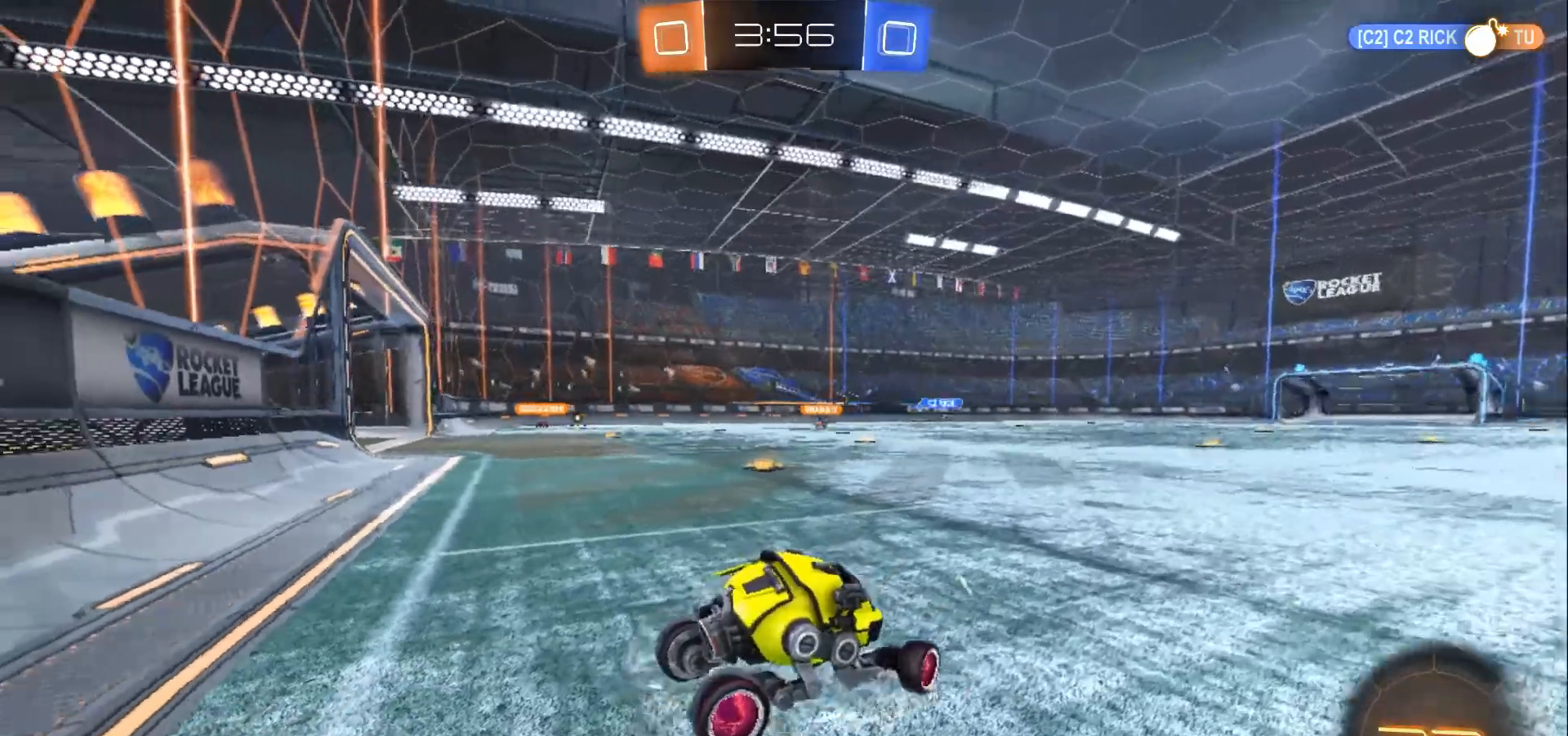
{"buttons": ["R2"], "left_stick": "center", "right_stick": "center", "events": [[67, "X", "up"], [433, "left_stick", "center"]]}
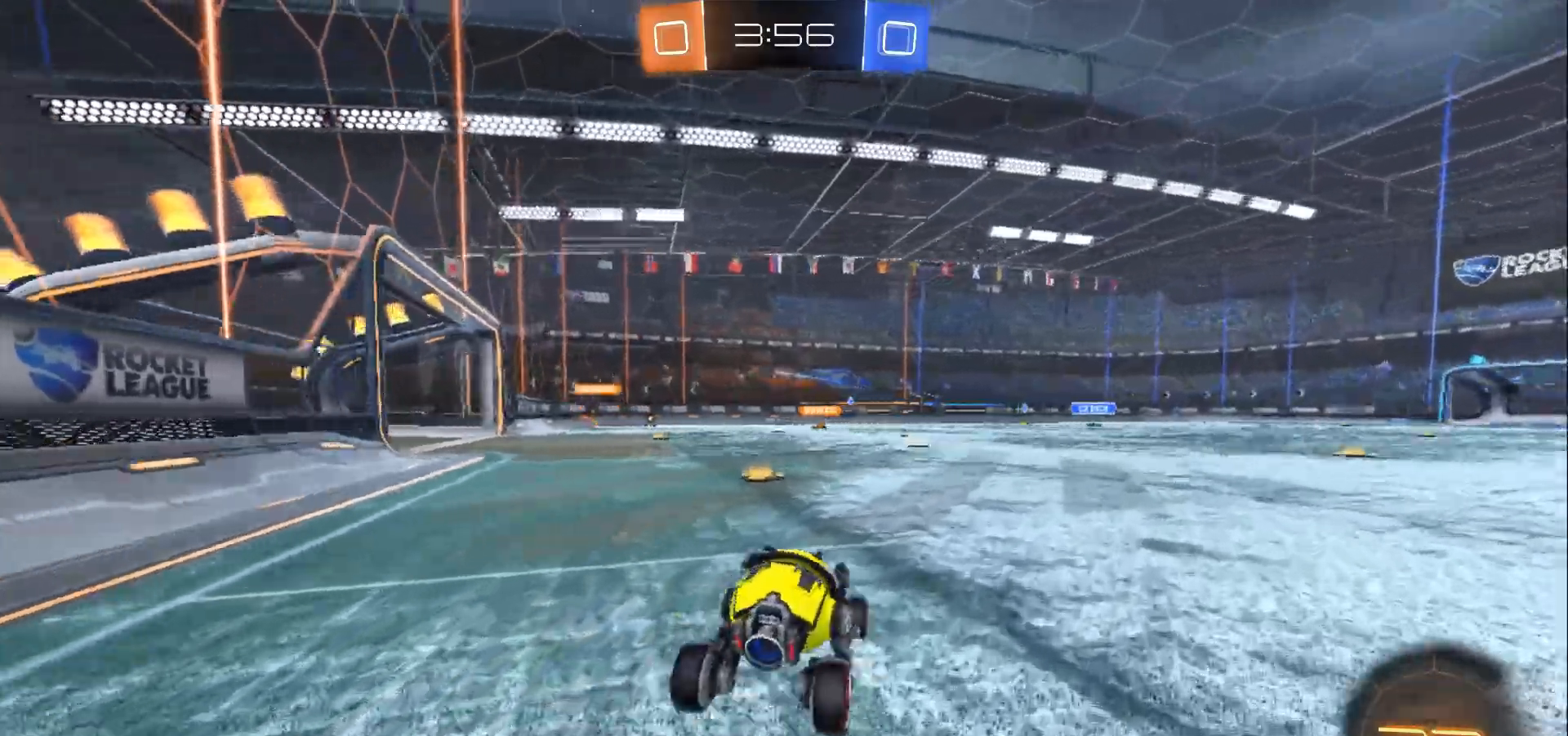
{"buttons": ["R2"], "left_stick": "left", "right_stick": "center", "events": [[233, "left_stick", "left"]]}
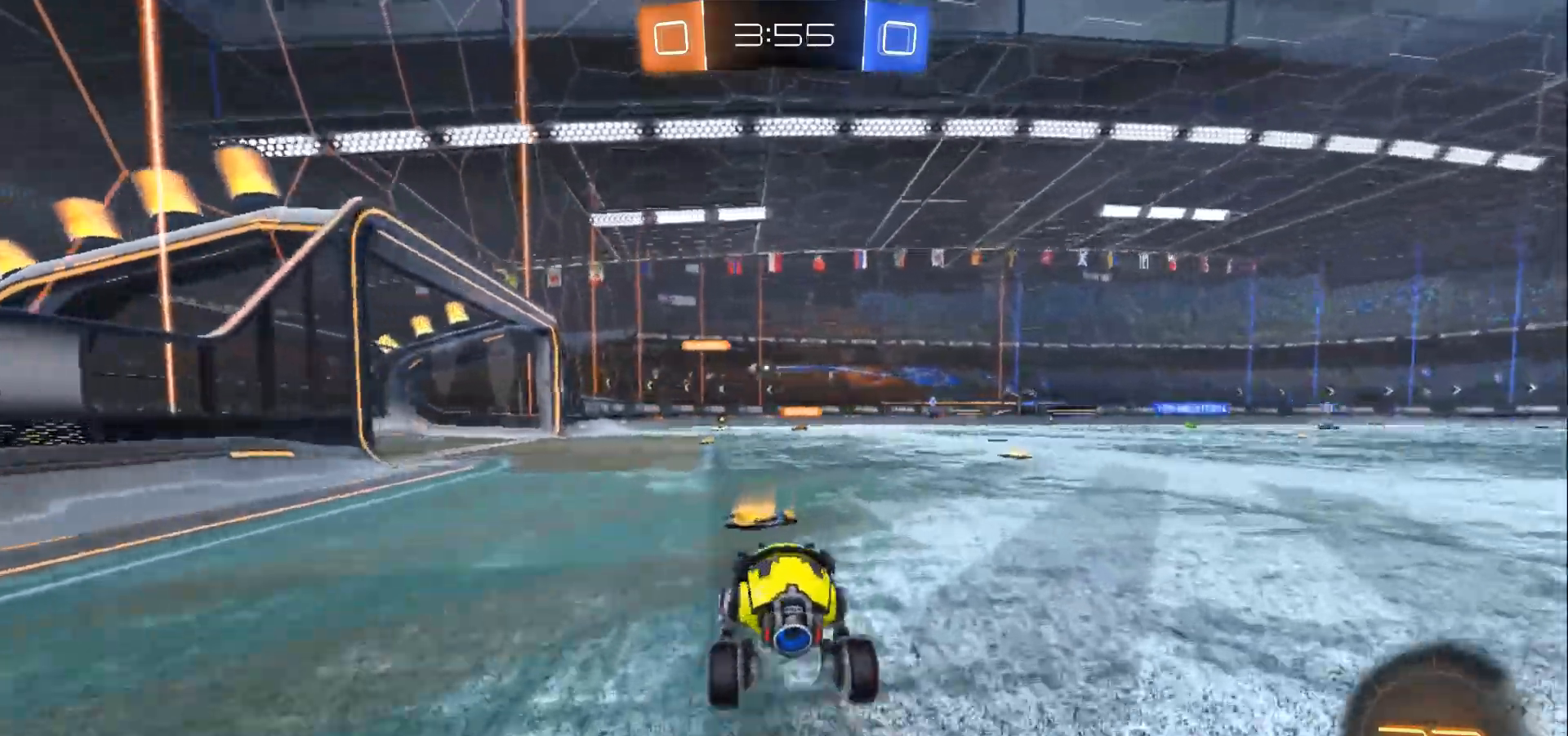
{"buttons": ["R2"], "left_stick": "center", "right_stick": "center", "events": [[200, "left_stick", "center"]]}
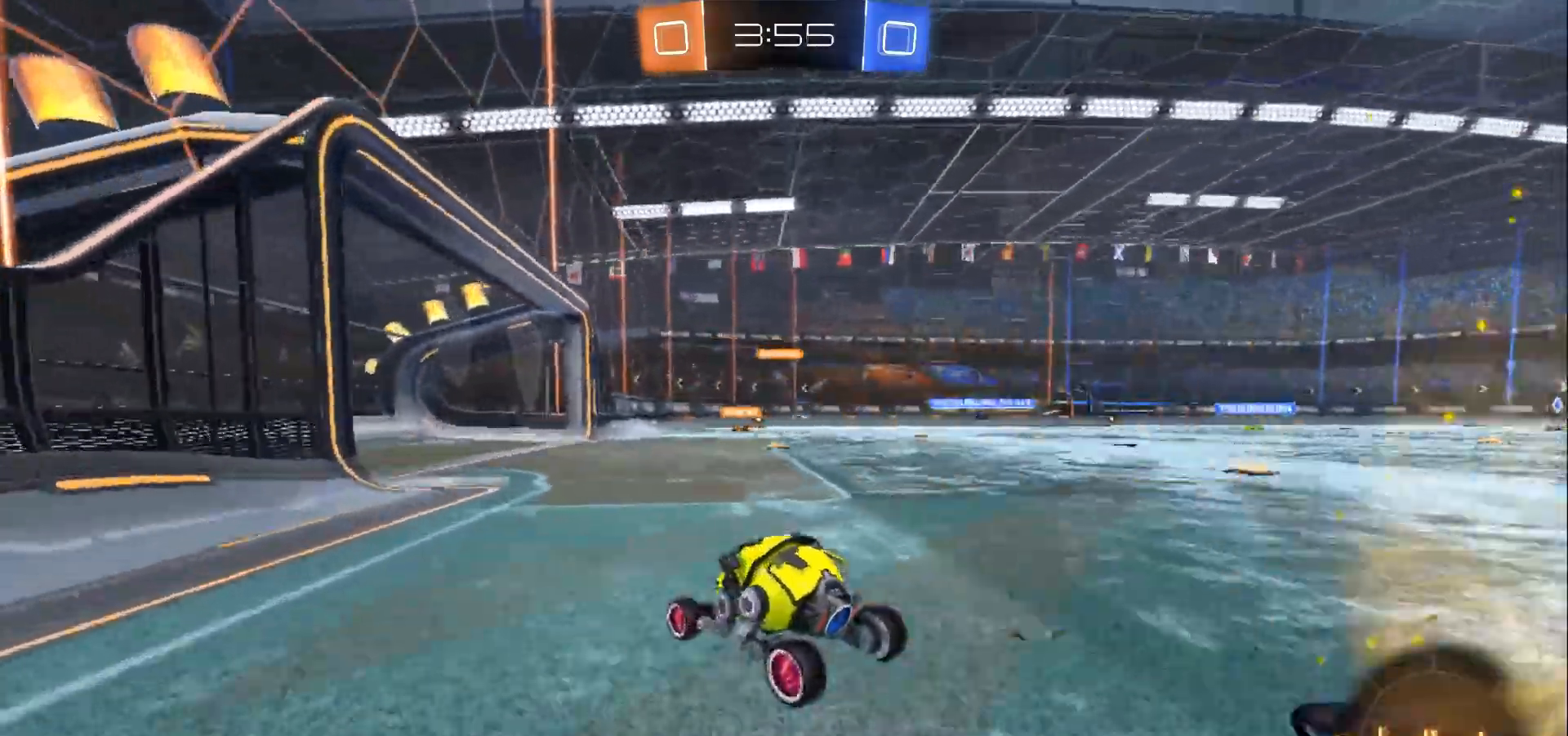
{"buttons": ["R2"], "left_stick": "left", "right_stick": "center", "events": [[67, "left_stick", "down-right"], [400, "left_stick", "left"]]}
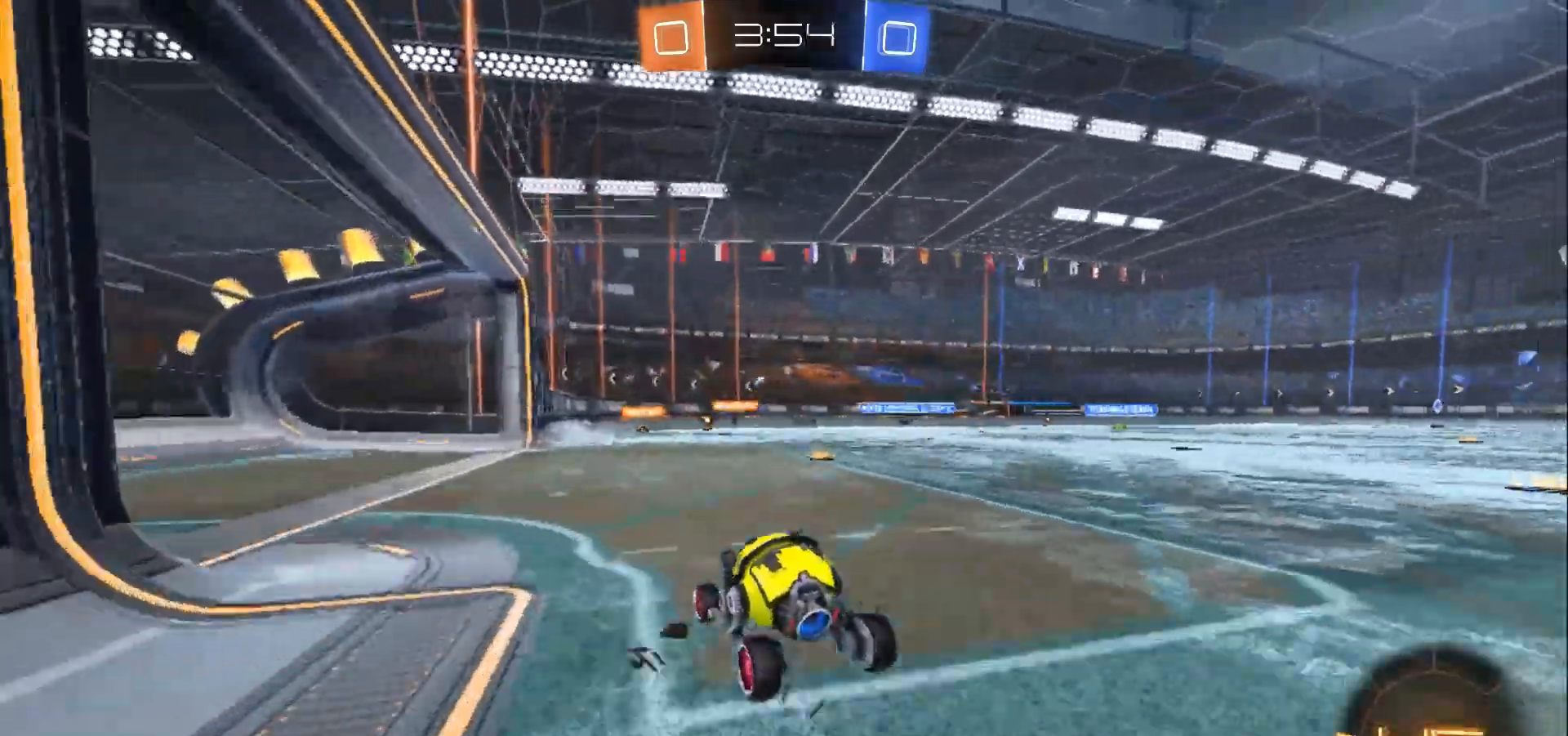
{"buttons": ["R2", "L3"], "left_stick": "right", "right_stick": "center", "events": [[233, "X", "down"], [233, "left_stick", "right"], [367, "L3", "down"], [467, "X", "up"]]}
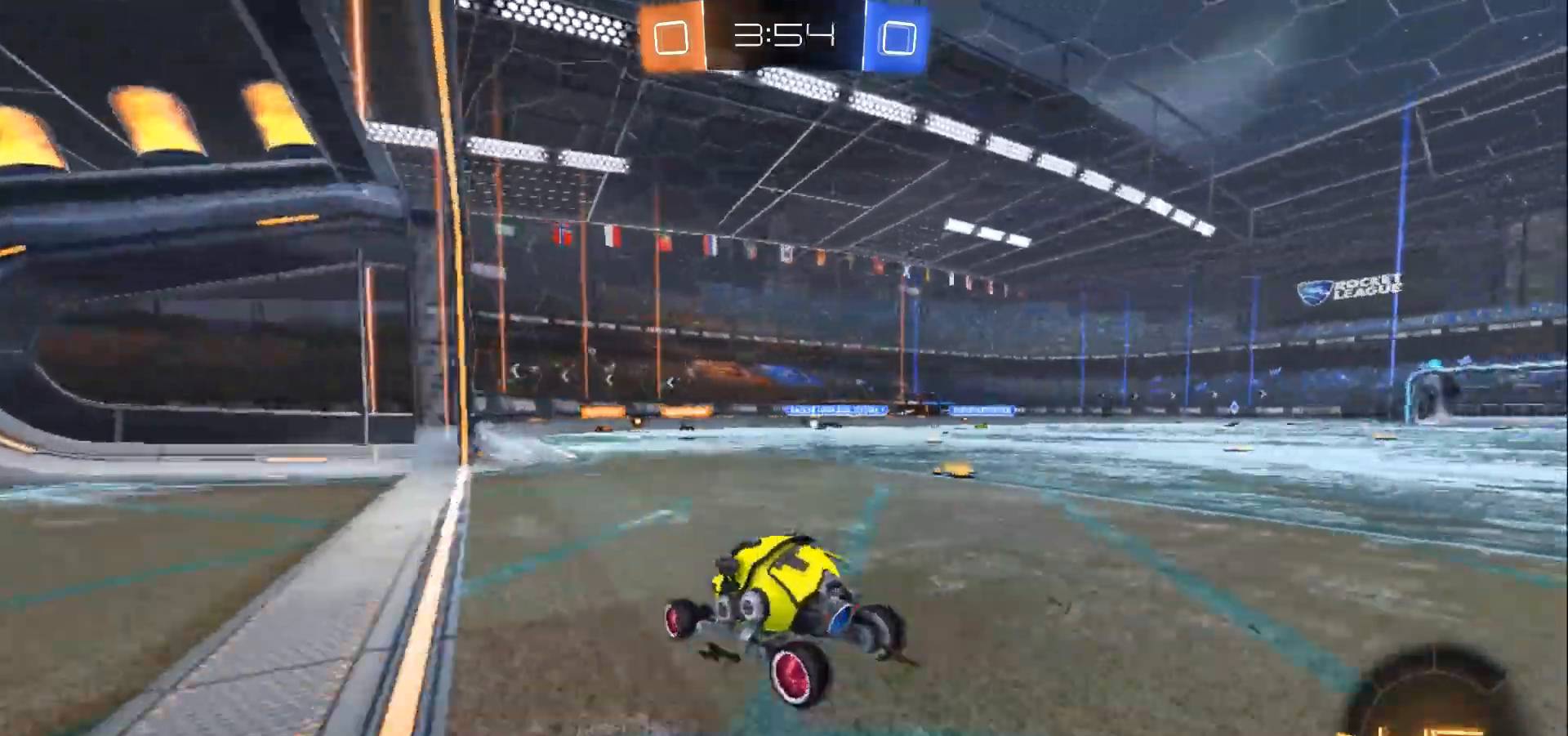
{"buttons": ["R2"], "left_stick": "right", "right_stick": "center", "events": [[167, "L3", "up"]]}
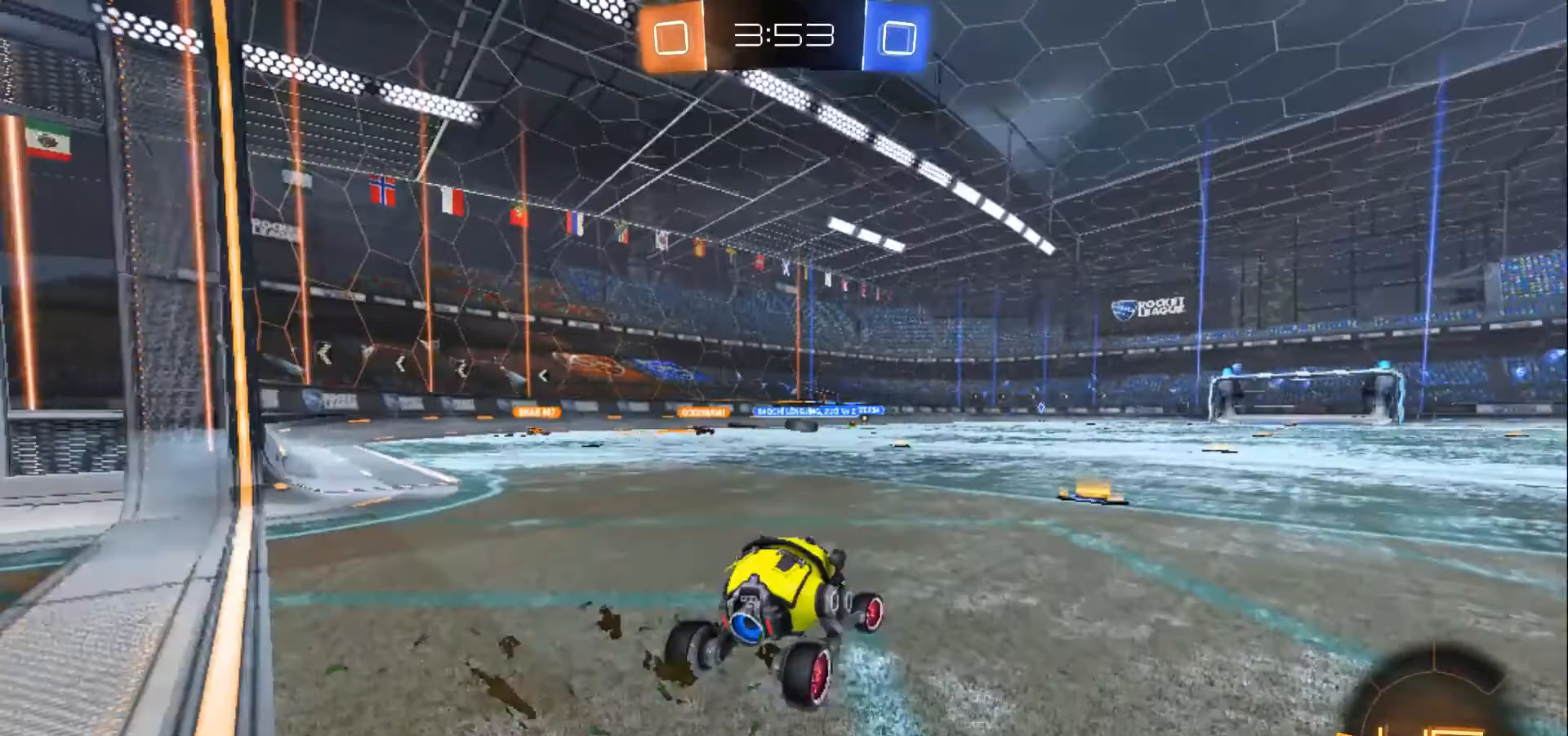
{"buttons": ["B", "R2"], "left_stick": "left", "right_stick": "center", "events": [[67, "left_stick", "center"], [233, "left_stick", "down-right"], [333, "B", "down"], [333, "left_stick", "center"], [433, "left_stick", "left"]]}
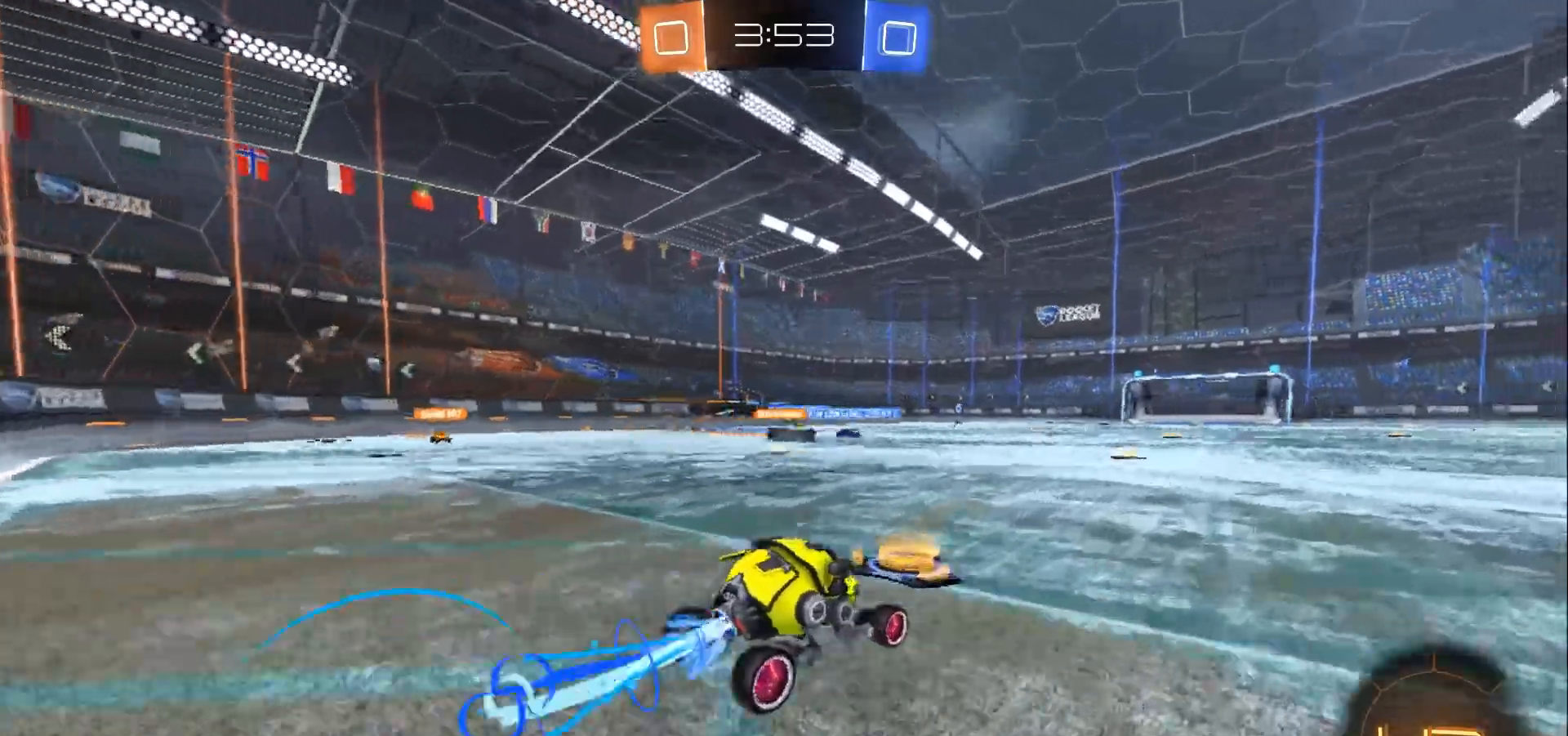
{"buttons": ["B", "R2"], "left_stick": "right", "right_stick": "center", "events": [[133, "left_stick", "center"], [200, "left_stick", "right"], [367, "left_stick", "center"], [467, "left_stick", "right"]]}
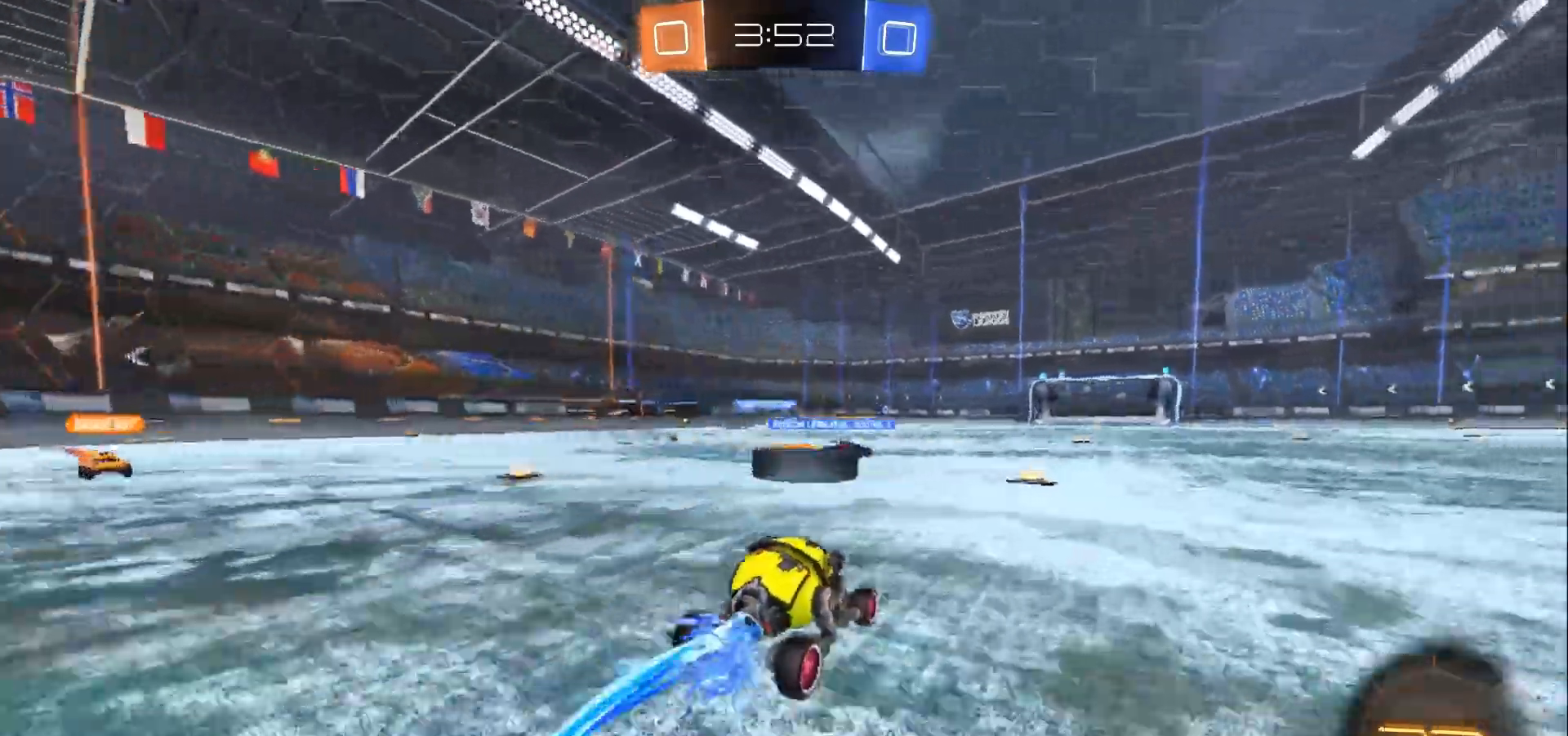
{"buttons": ["R2", "L3"], "left_stick": "right", "right_stick": "center", "events": [[133, "L3", "down"], [300, "B", "up"]]}
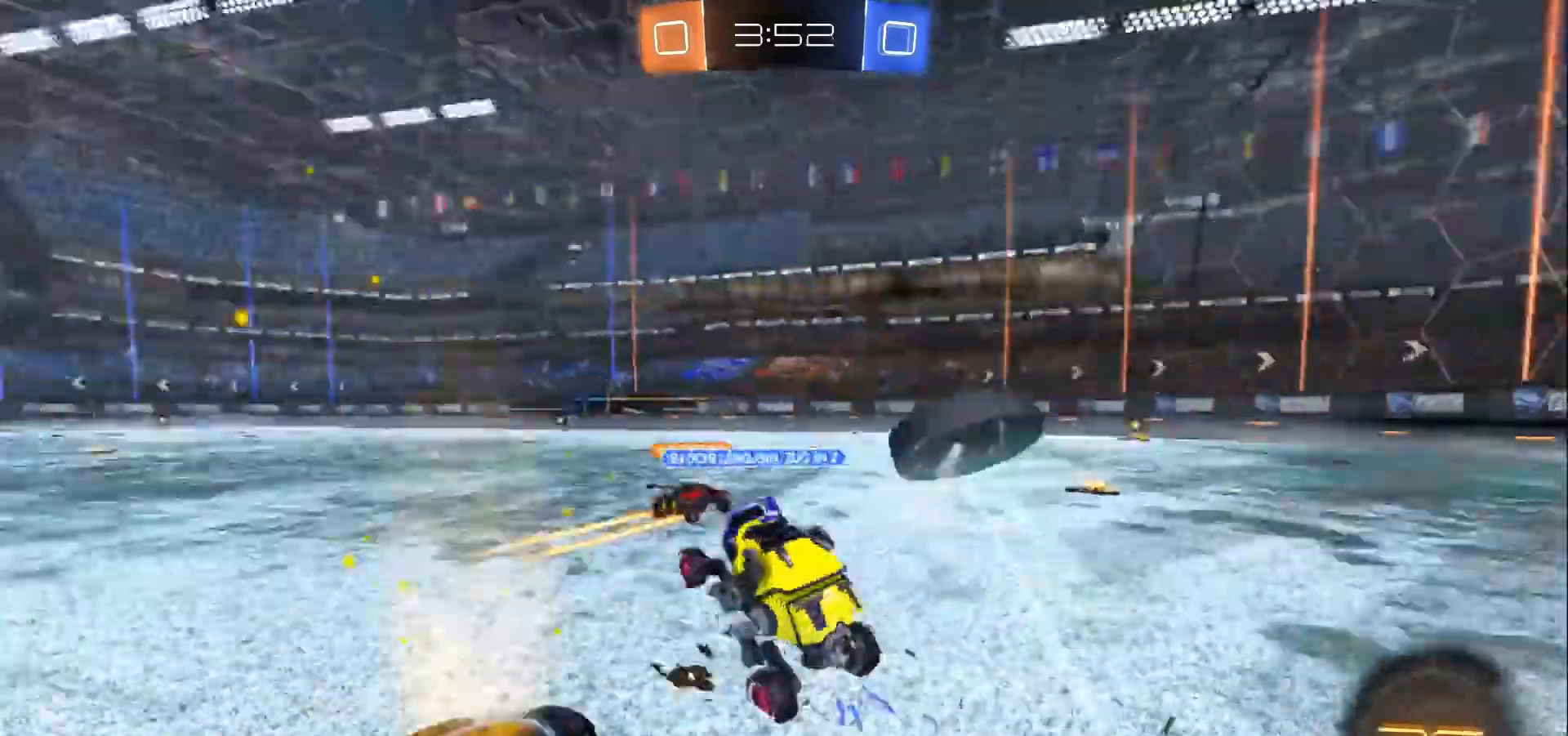
{"buttons": ["R2"], "left_stick": "right", "right_stick": "center", "events": [[200, "L3", "up"]]}
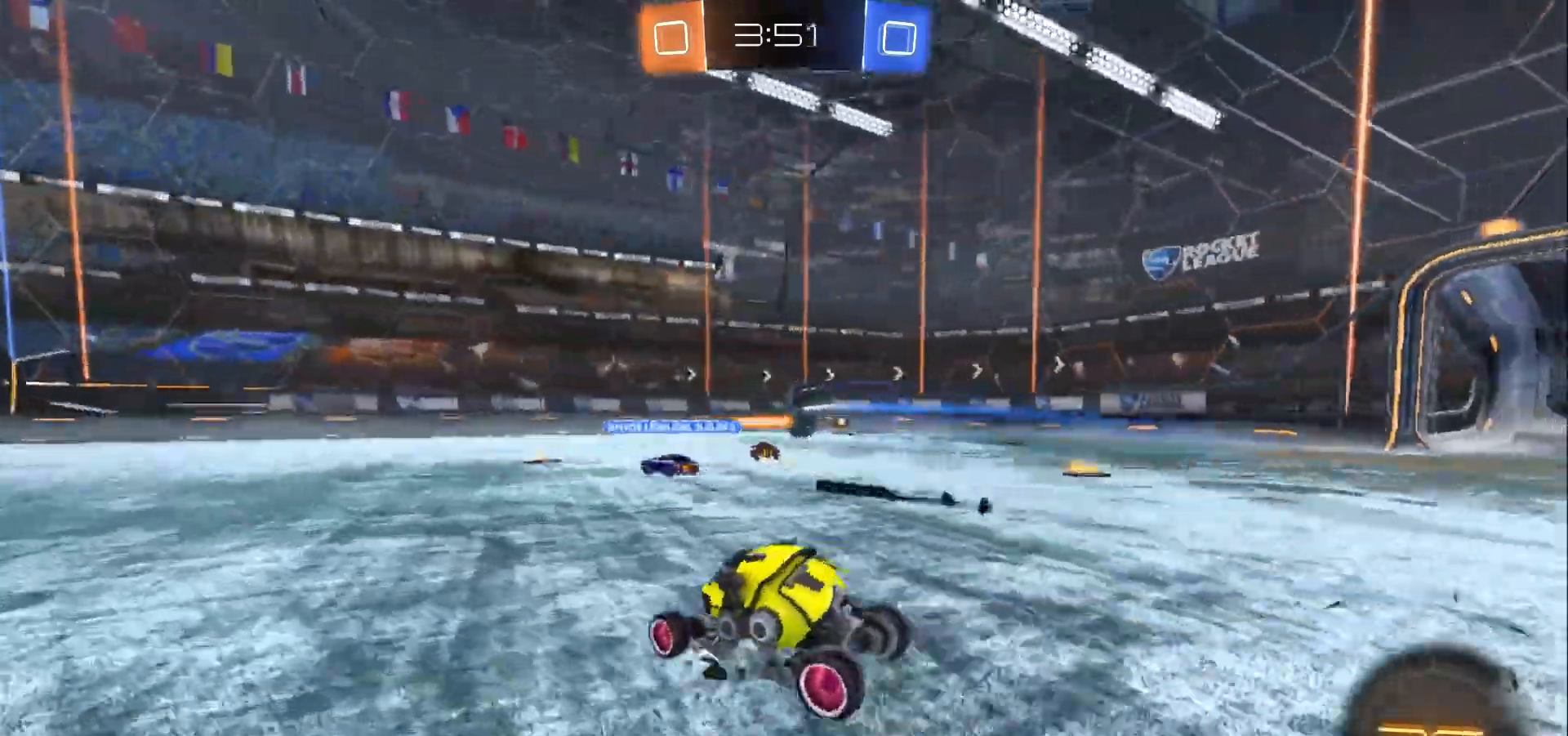
{"buttons": ["B", "R2"], "left_stick": "center", "right_stick": "center", "events": [[233, "Y", "down"], [333, "B", "down"], [367, "Y", "up"], [367, "left_stick", "center"]]}
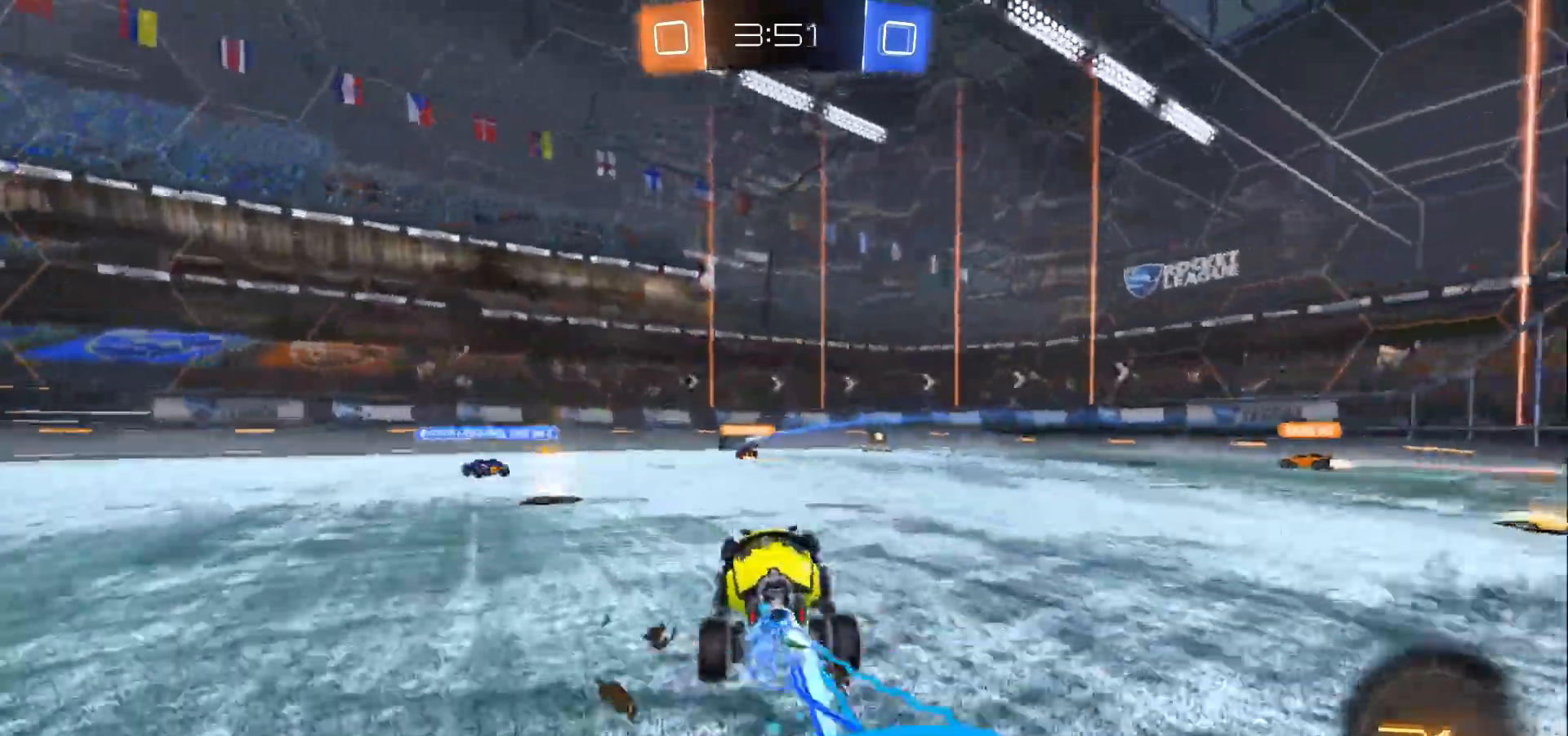
{"buttons": ["R2"], "left_stick": "center", "right_stick": "center", "events": [[133, "B", "up"], [167, "left_stick", "right"], [367, "left_stick", "center"]]}
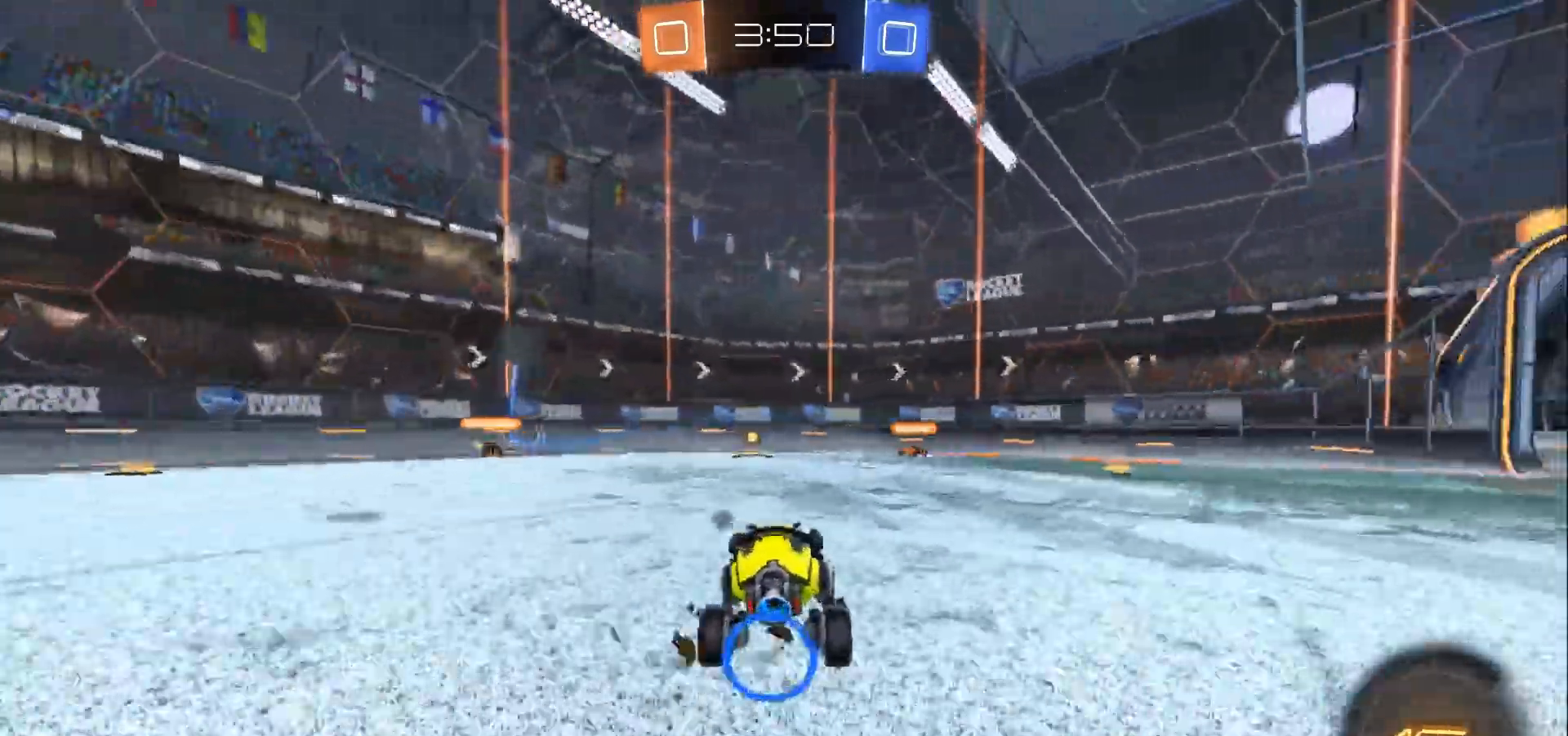
{"buttons": ["R2"], "left_stick": "left", "right_stick": "center", "events": [[233, "left_stick", "left"]]}